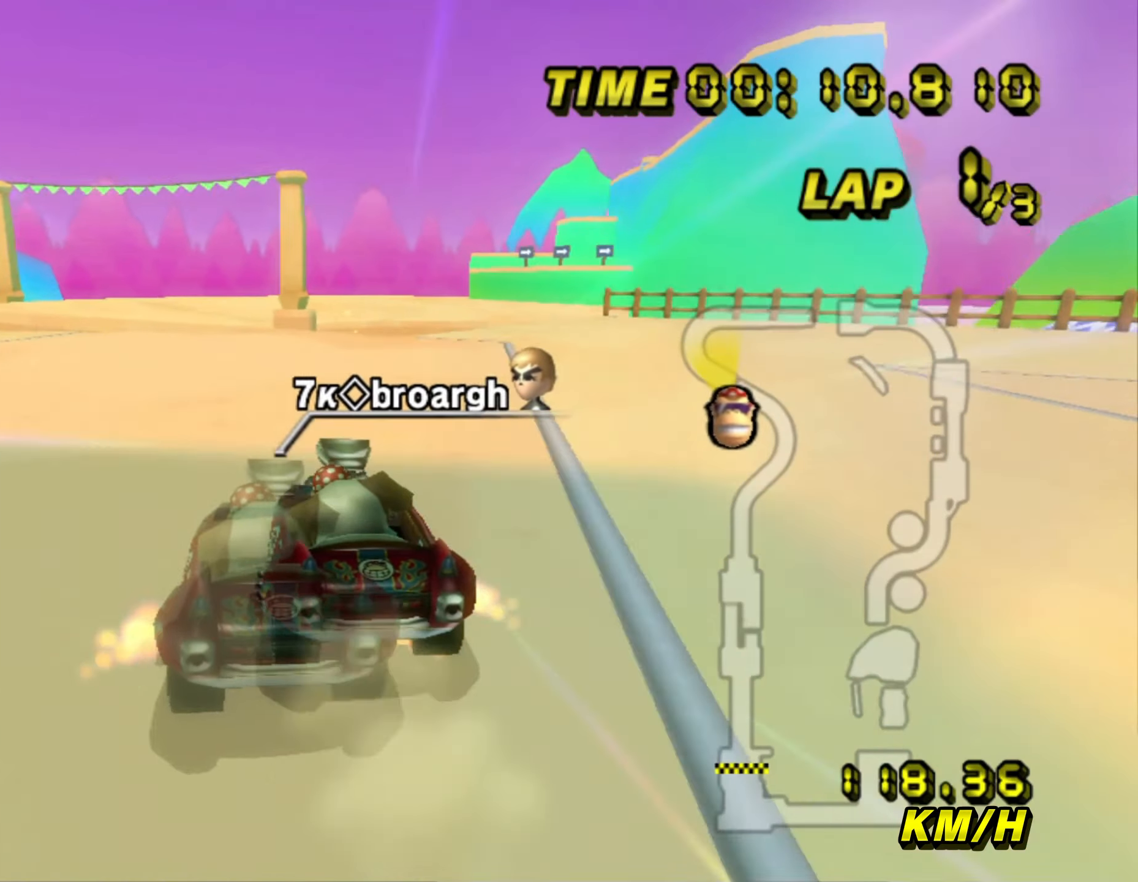
Gameplay with a controller (Nintendo layout); each line is a JSON object with the inputs held at the frame after it. "events" lists button and stick changes between this image and that frame as [ms after this image, input, new state], when the widget could be followed in between. Not read: B C_DOWN C_LEFT C_RIGHT C_UP L3 R3 Z.
{"buttons": ["A"], "left_stick": "center", "events": [[283, "left_stick", "center"]]}
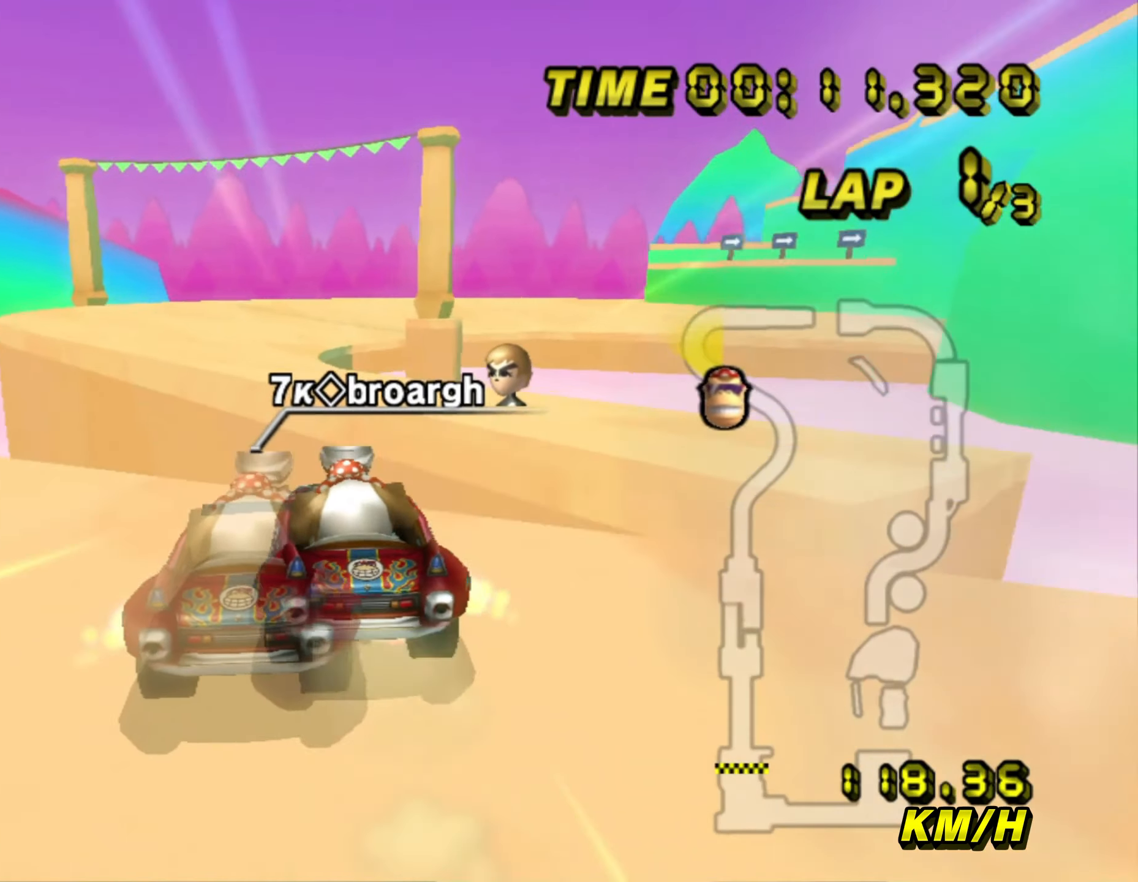
{"buttons": ["A"], "left_stick": "down-right", "events": [[50, "left_stick", "right"], [250, "left_stick", "down-right"]]}
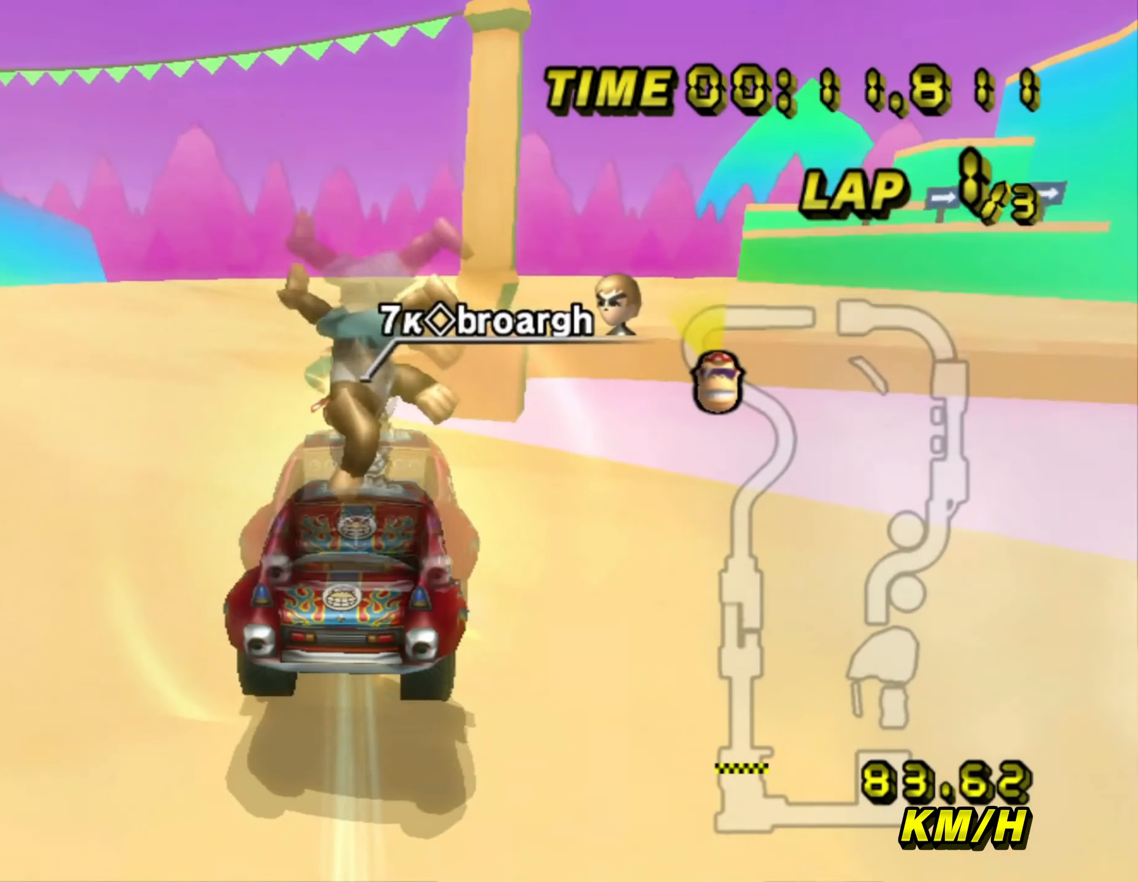
{"buttons": ["A", "R1"], "left_stick": "up-right", "events": [[83, "R1", "down"], [100, "left_stick", "up-right"]]}
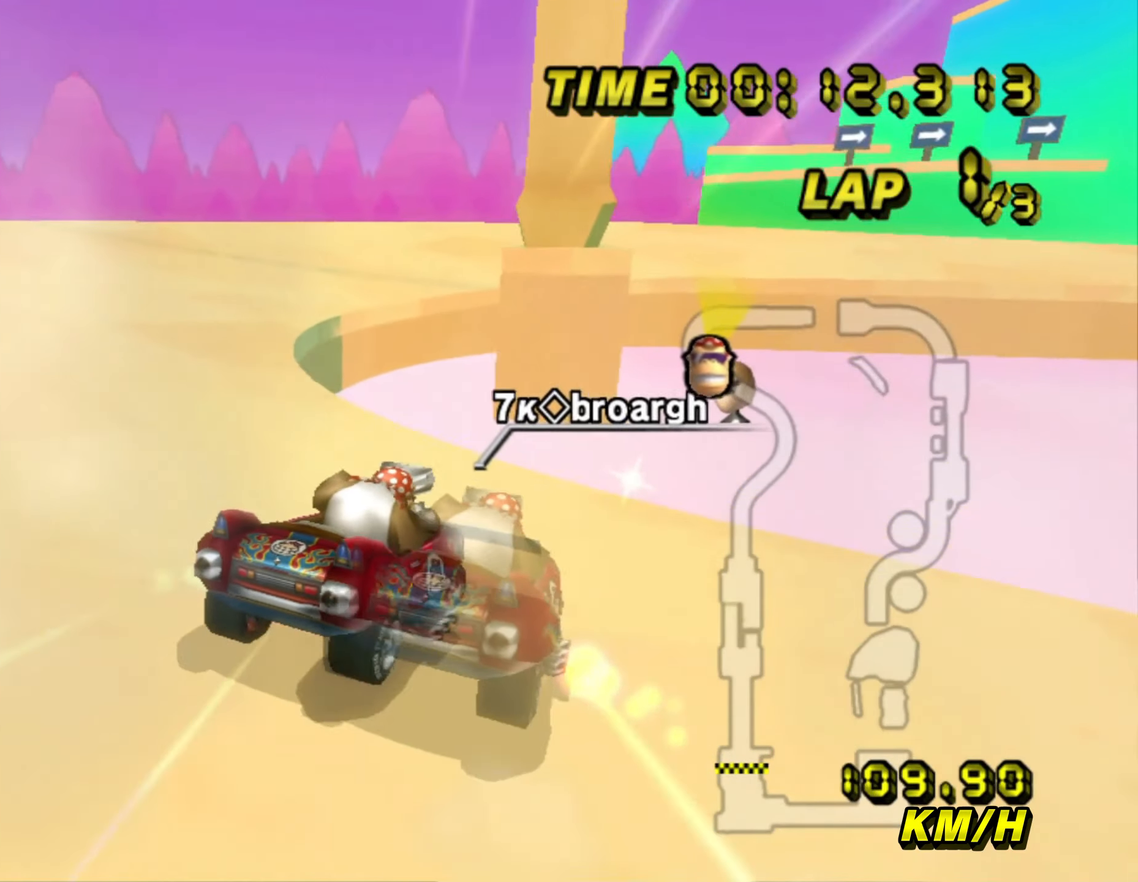
{"buttons": ["A", "R1"], "left_stick": "up-right", "events": [[33, "left_stick", "left"], [200, "left_stick", "up-right"]]}
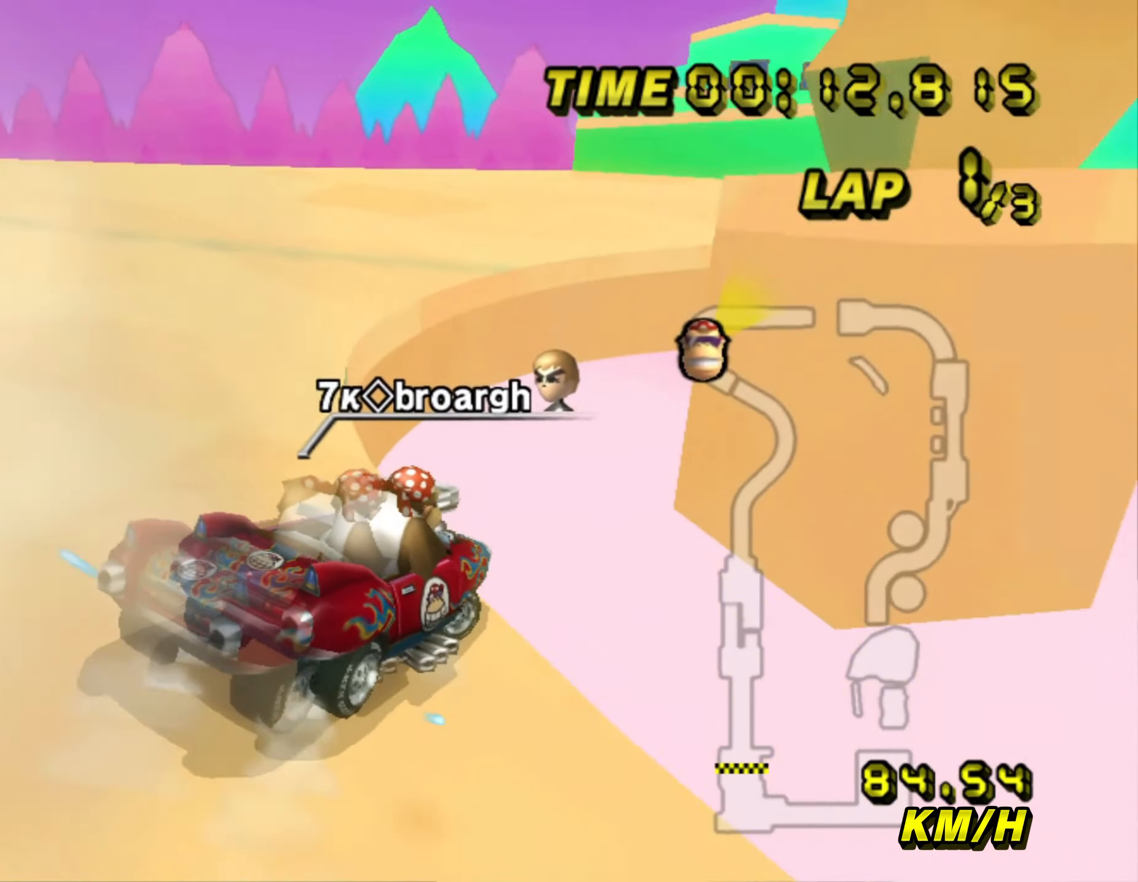
{"buttons": ["A", "R1"], "left_stick": "up-right", "events": [[50, "left_stick", "right"], [450, "left_stick", "up-right"]]}
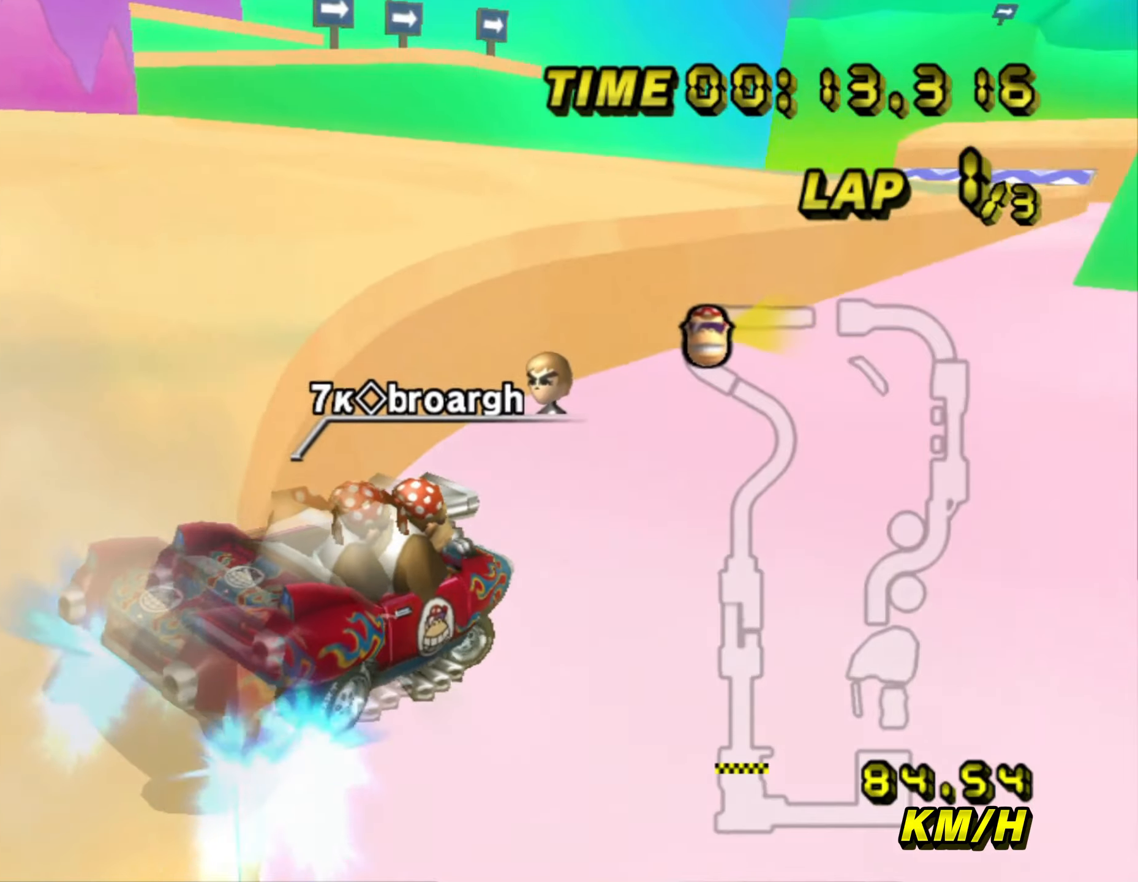
{"buttons": ["A", "R1"], "left_stick": "up-right", "events": []}
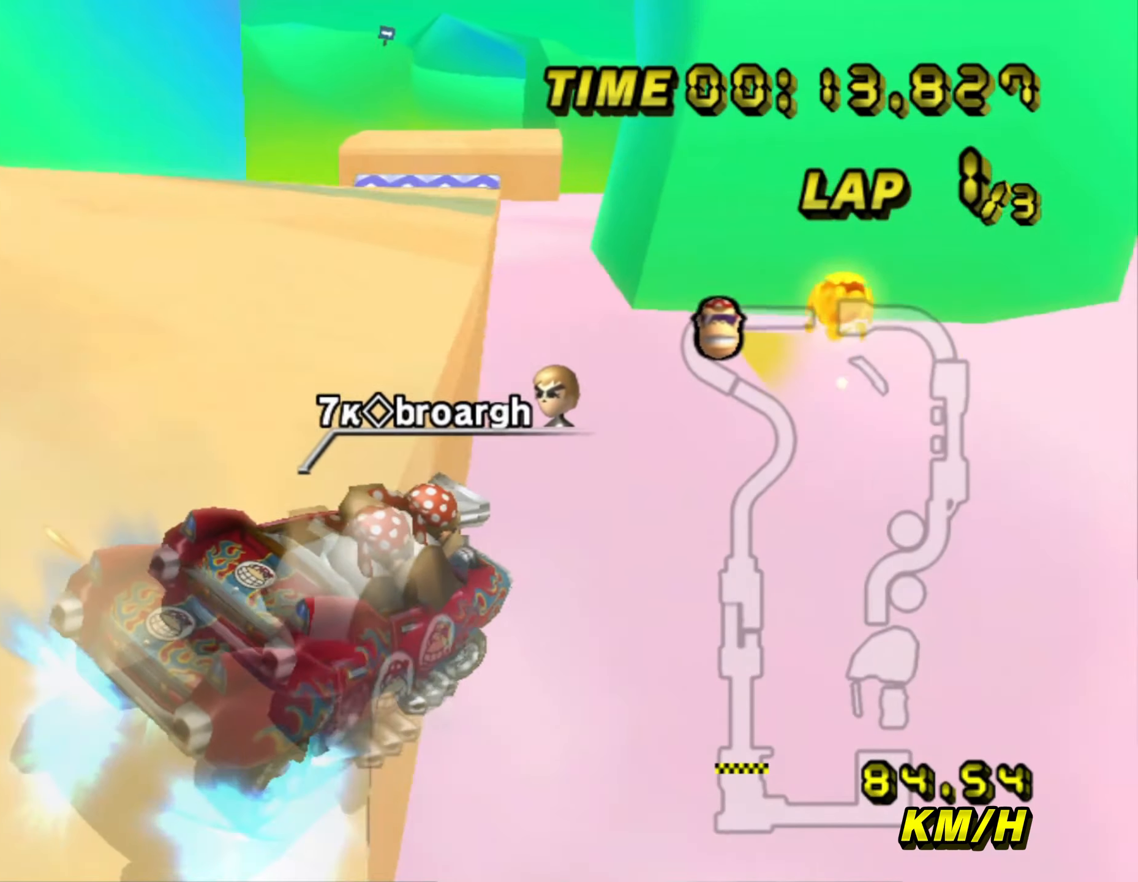
{"buttons": ["A", "R1"], "left_stick": "left", "events": [[150, "left_stick", "left"], [167, "R1", "up"], [217, "R1", "down"], [433, "R1", "up"], [483, "R1", "down"]]}
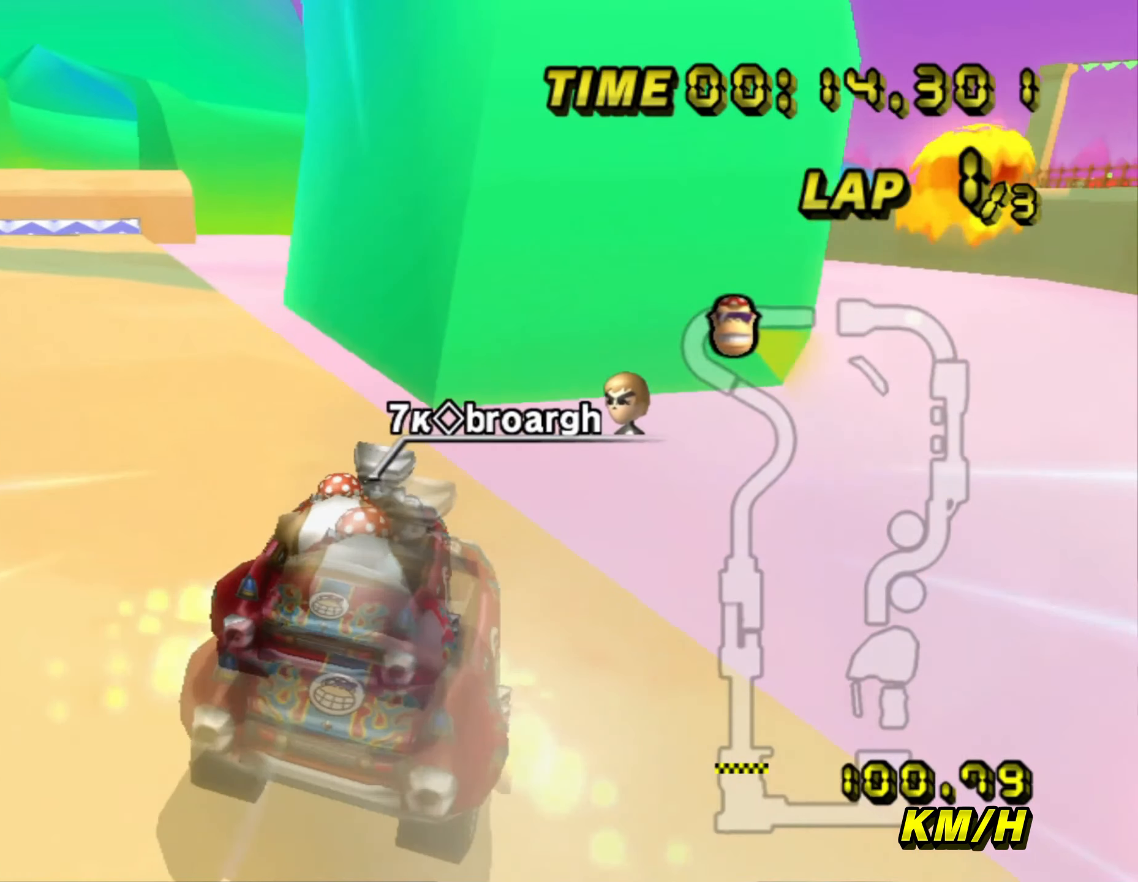
{"buttons": ["A"], "left_stick": "center", "events": [[350, "R1", "up"], [433, "left_stick", "center"]]}
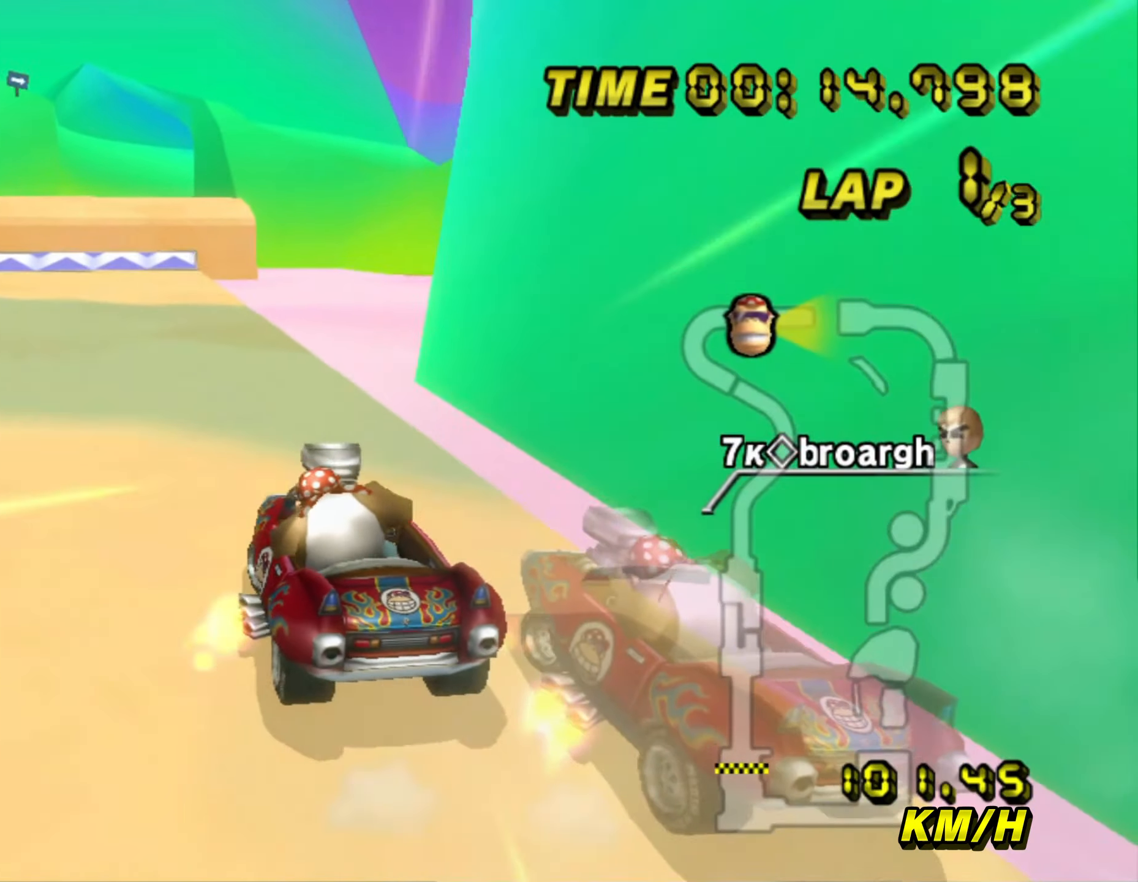
{"buttons": ["A", "R1"], "left_stick": "center", "events": [[67, "R1", "down"], [67, "left_stick", "left"], [367, "R1", "up"], [367, "left_stick", "center"], [417, "R1", "down"]]}
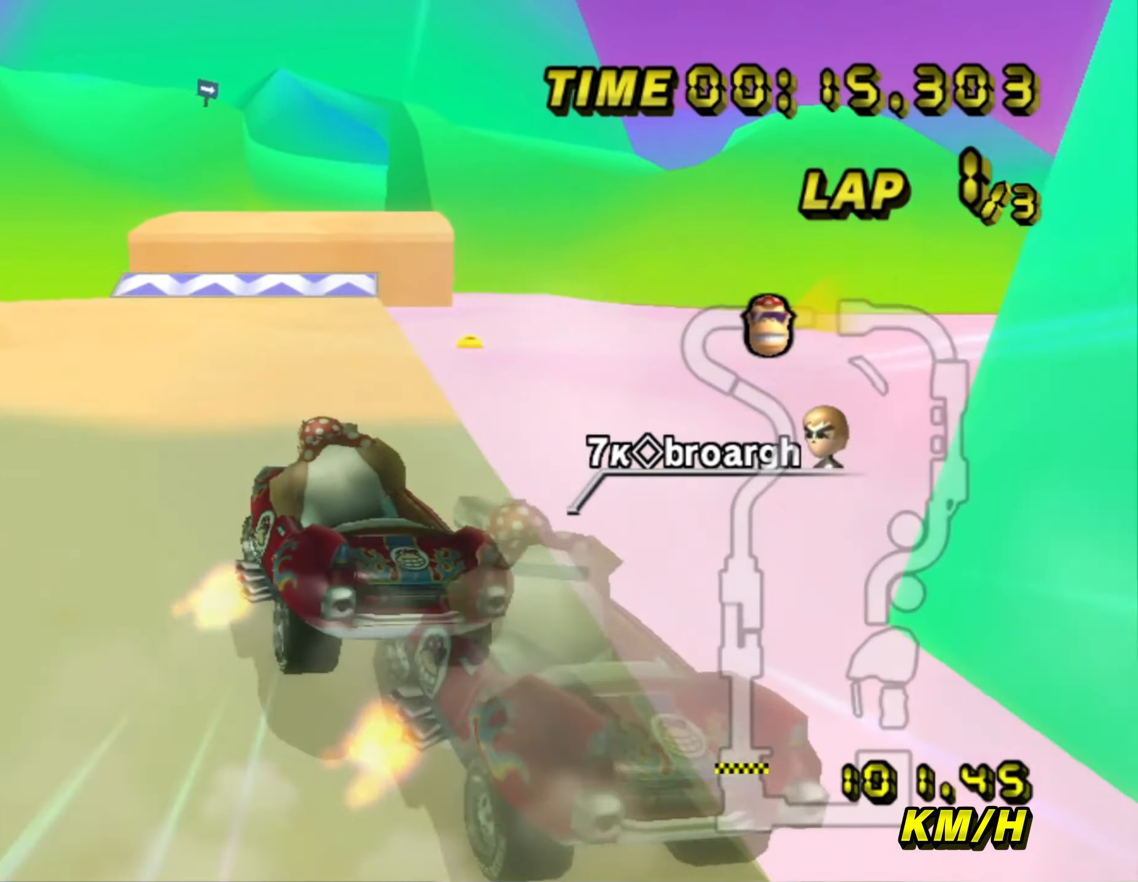
{"buttons": ["A", "R1"], "left_stick": "up-right", "events": [[50, "left_stick", "up"], [100, "left_stick", "up-right"]]}
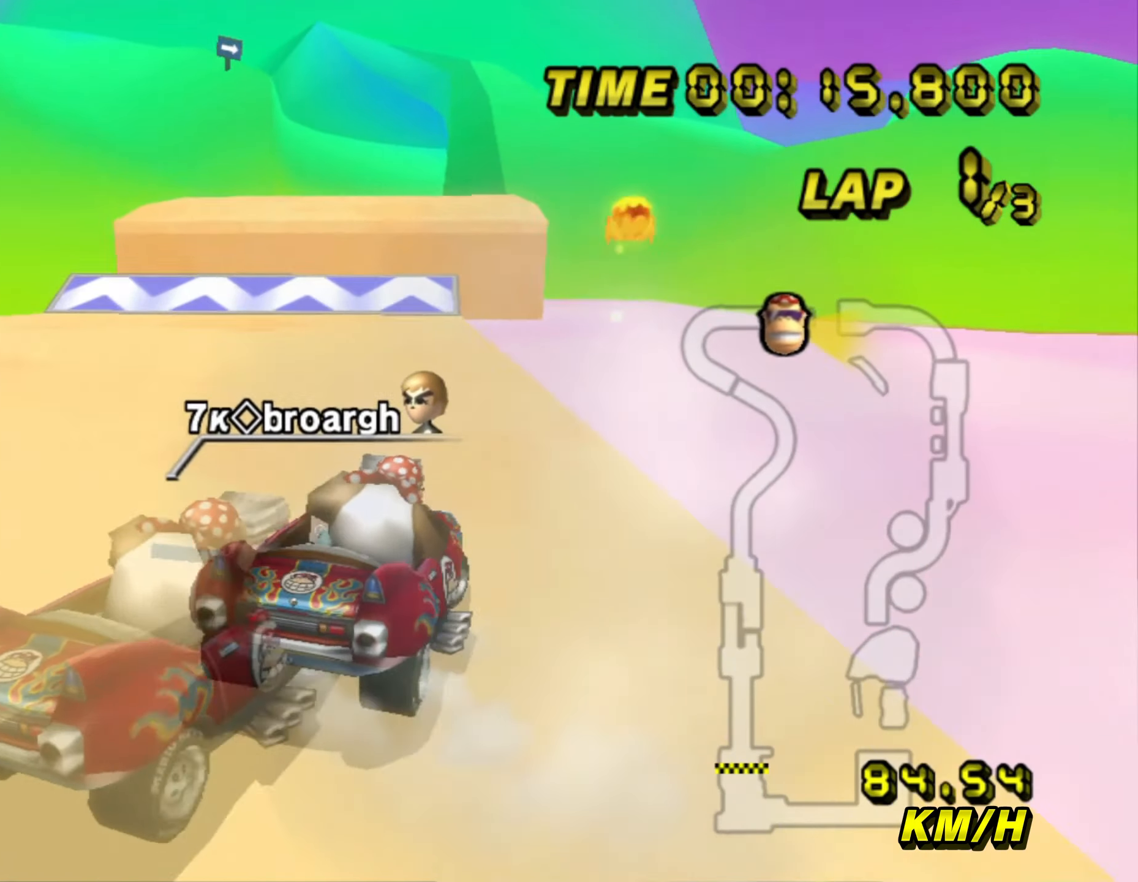
{"buttons": ["A", "R1"], "left_stick": "center", "events": [[200, "left_stick", "left"], [500, "left_stick", "center"]]}
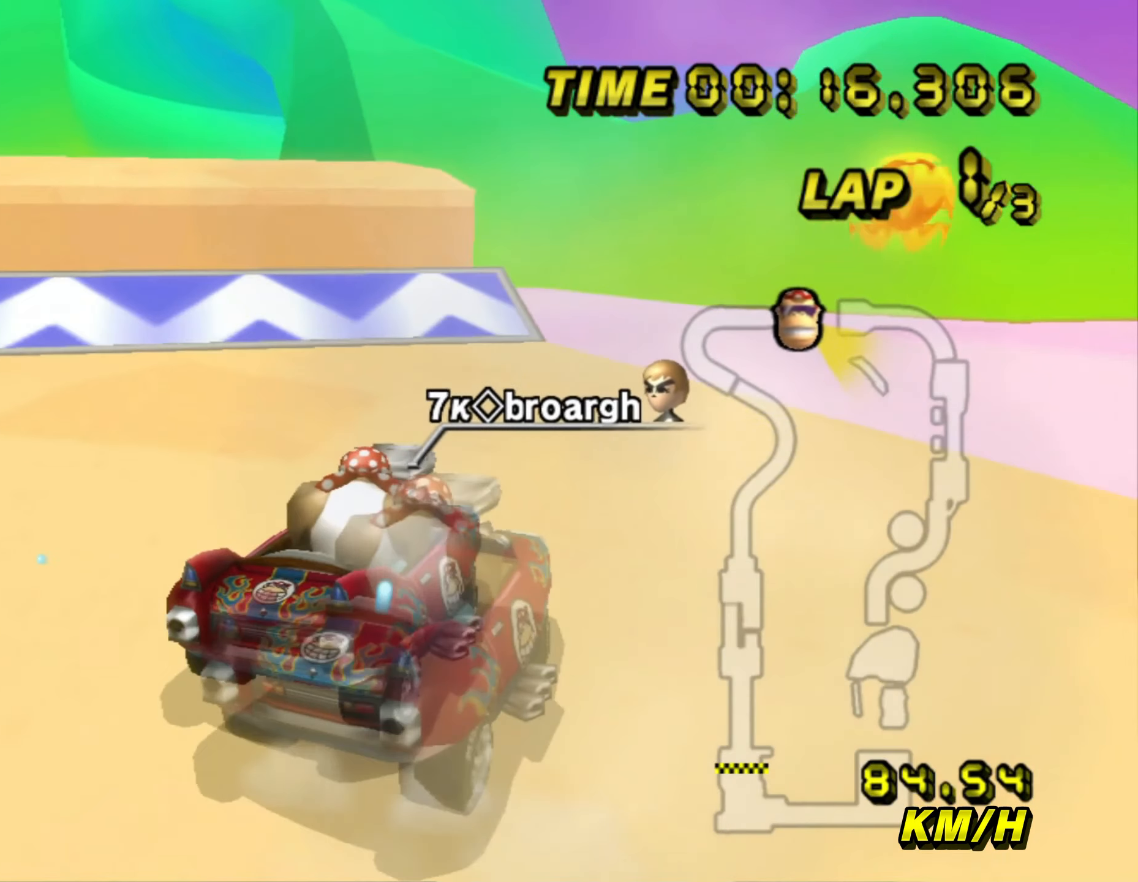
{"buttons": ["A", "R1"], "left_stick": "left", "events": [[67, "left_stick", "left"]]}
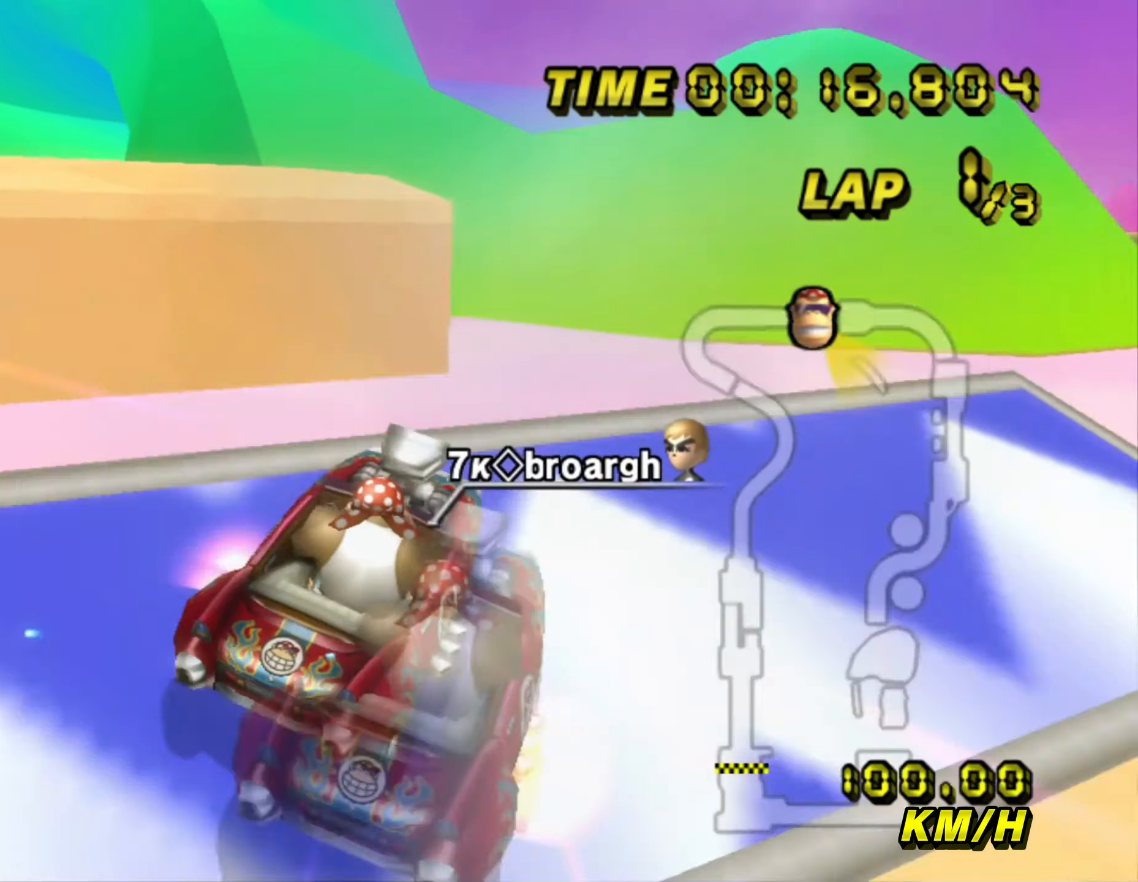
{"buttons": ["A", "R1"], "left_stick": "up", "events": [[317, "left_stick", "up"]]}
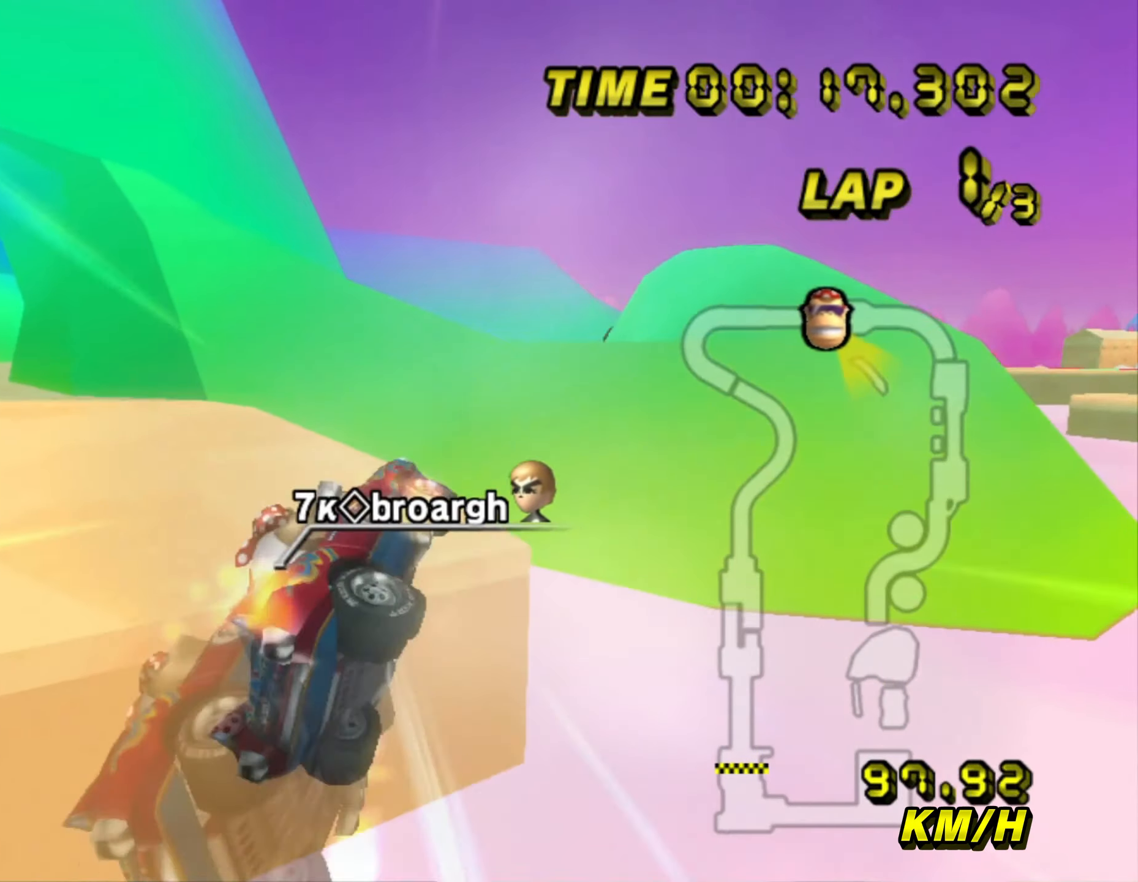
{"buttons": ["A", "R1"], "left_stick": "up", "events": []}
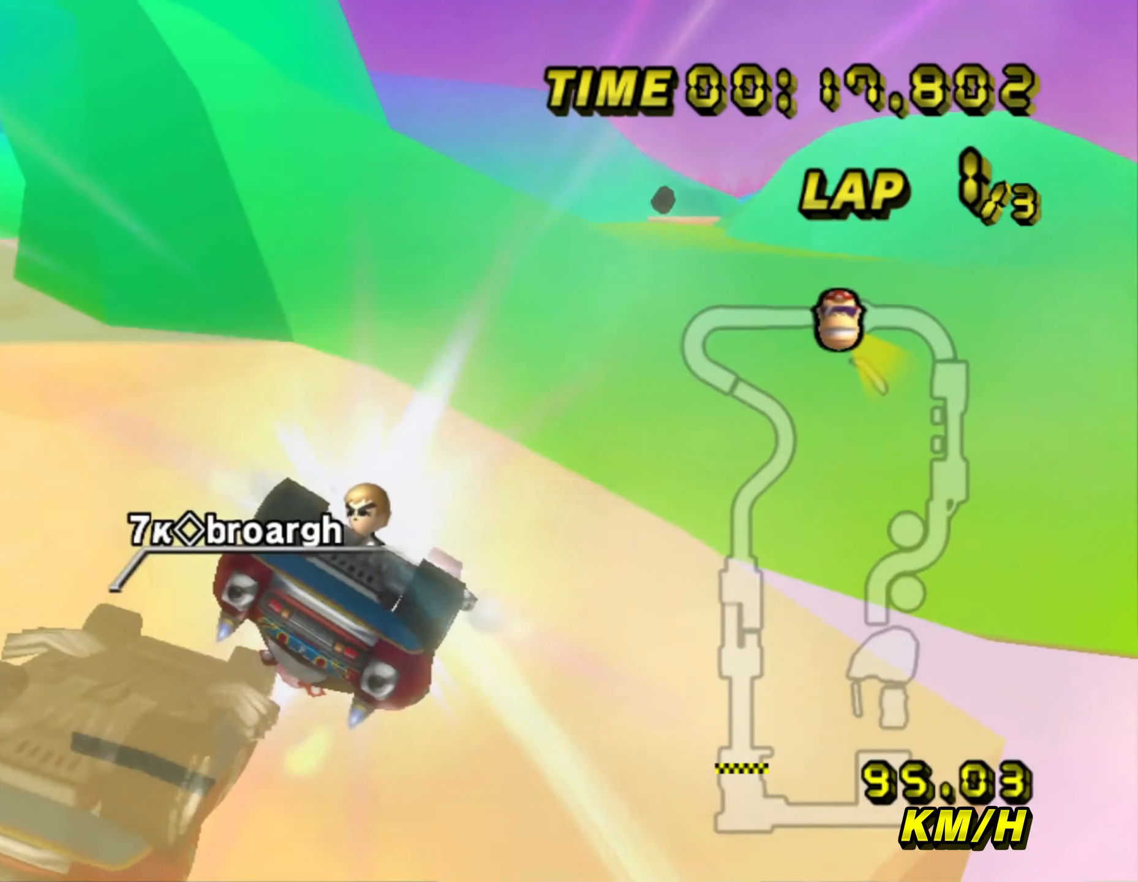
{"buttons": ["A", "R1"], "left_stick": "left", "events": [[367, "left_stick", "left"]]}
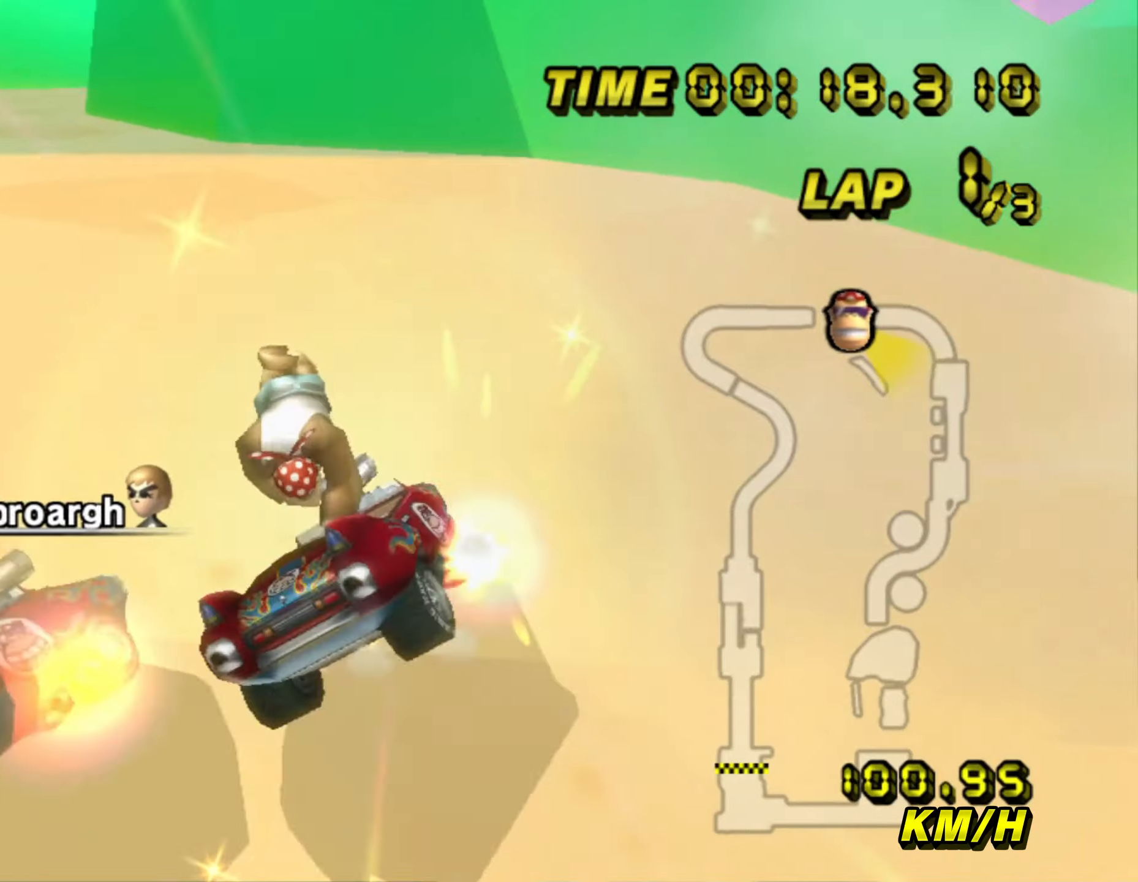
{"buttons": ["A", "R1"], "left_stick": "left", "events": []}
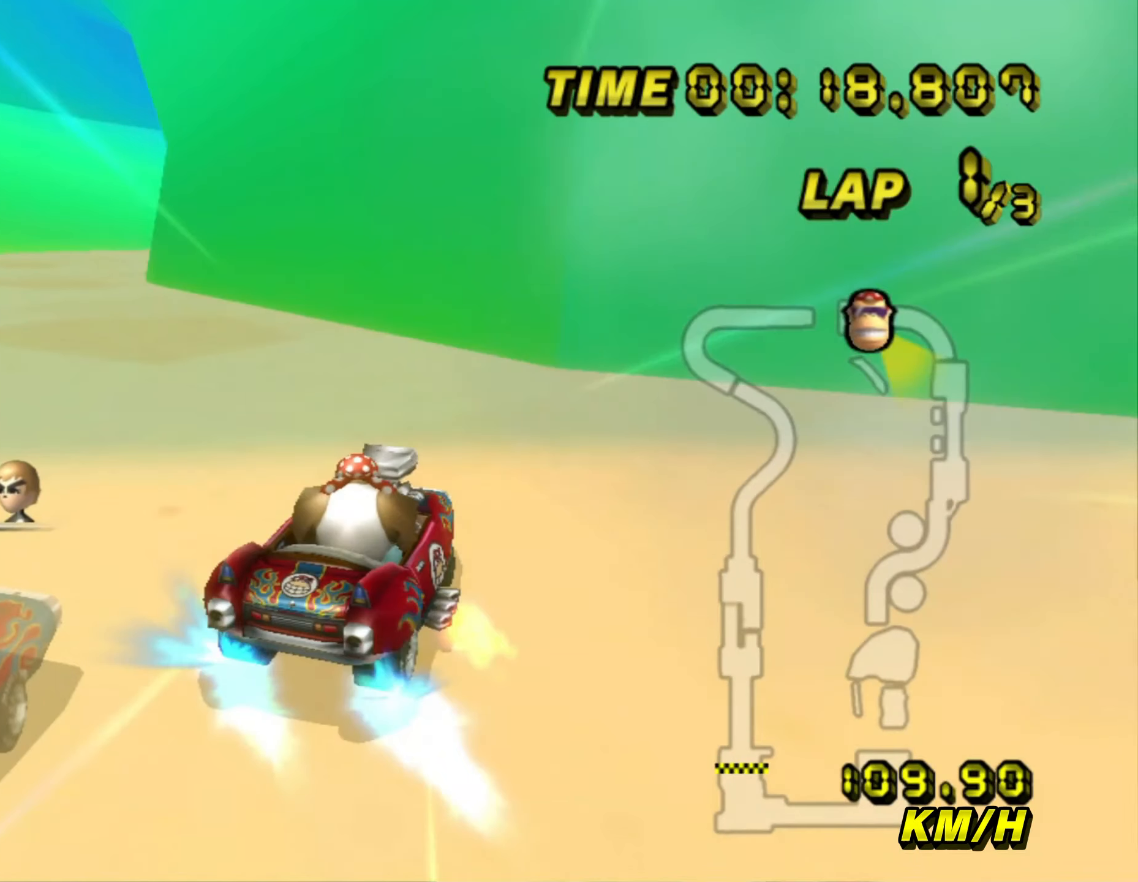
{"buttons": ["A", "R1"], "left_stick": "left", "events": []}
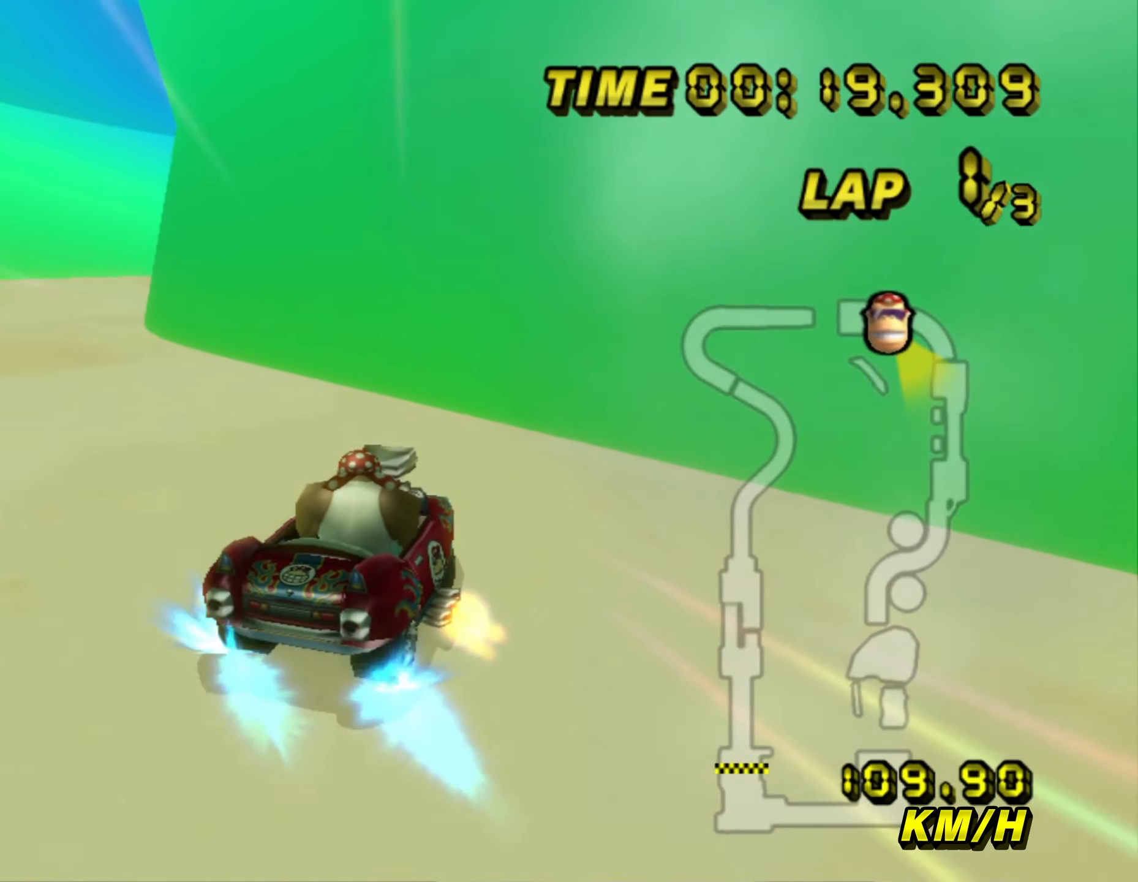
{"buttons": ["A", "R1"], "left_stick": "left", "events": []}
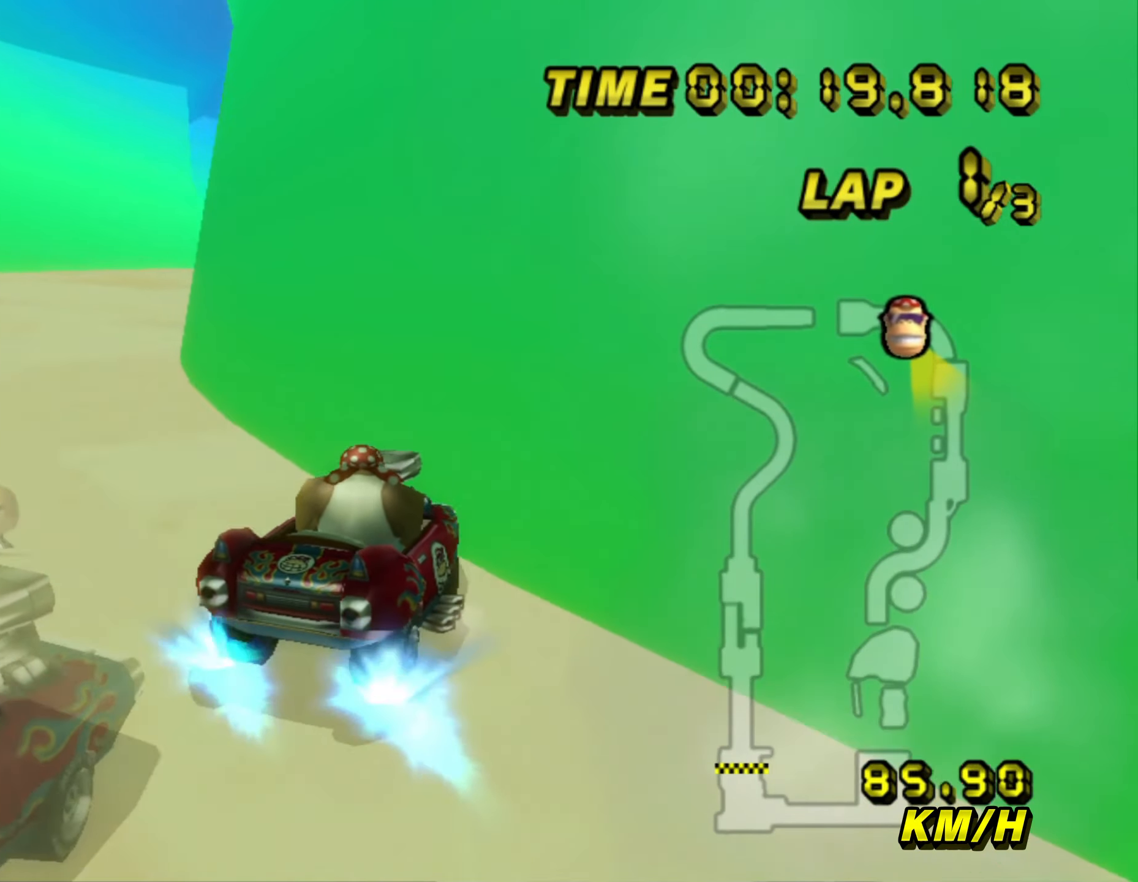
{"buttons": ["A", "R1"], "left_stick": "right", "events": [[350, "left_stick", "right"]]}
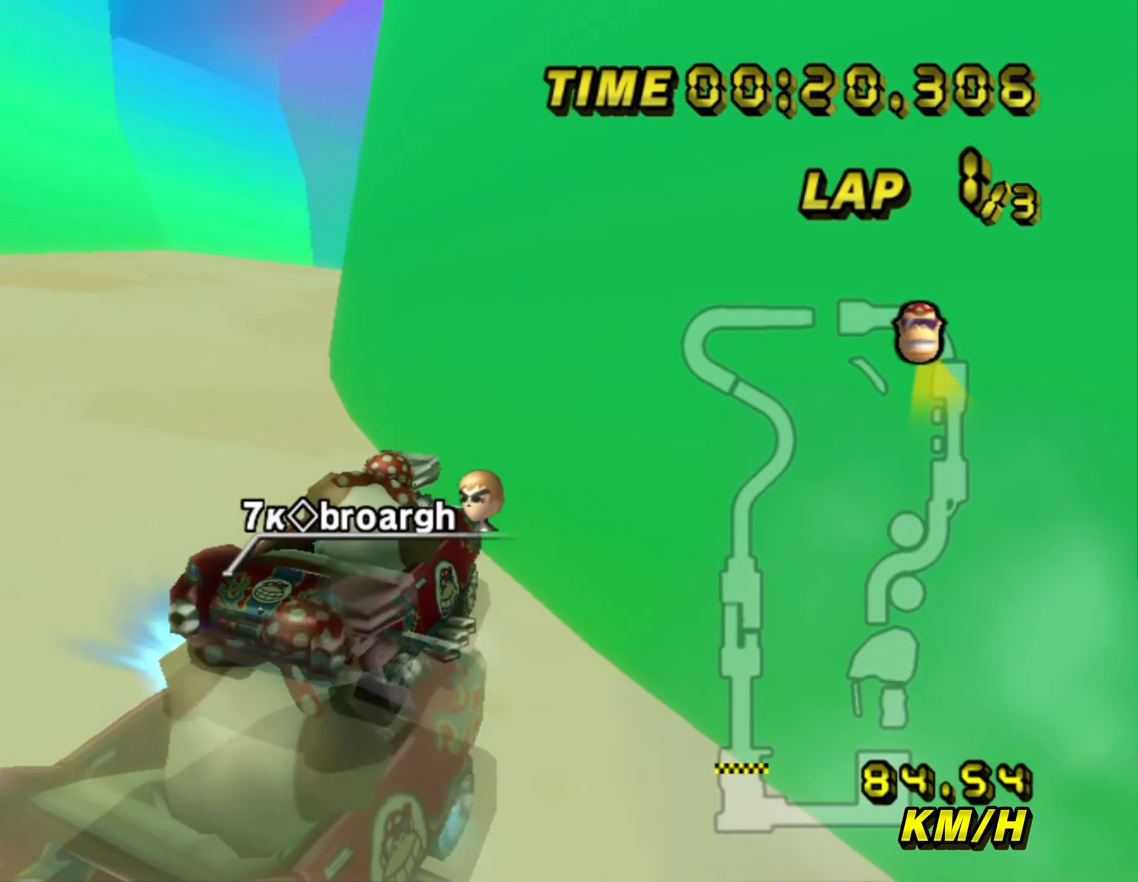
{"buttons": ["A"], "left_stick": "left", "events": [[167, "R1", "up"], [267, "left_stick", "center"], [500, "left_stick", "left"]]}
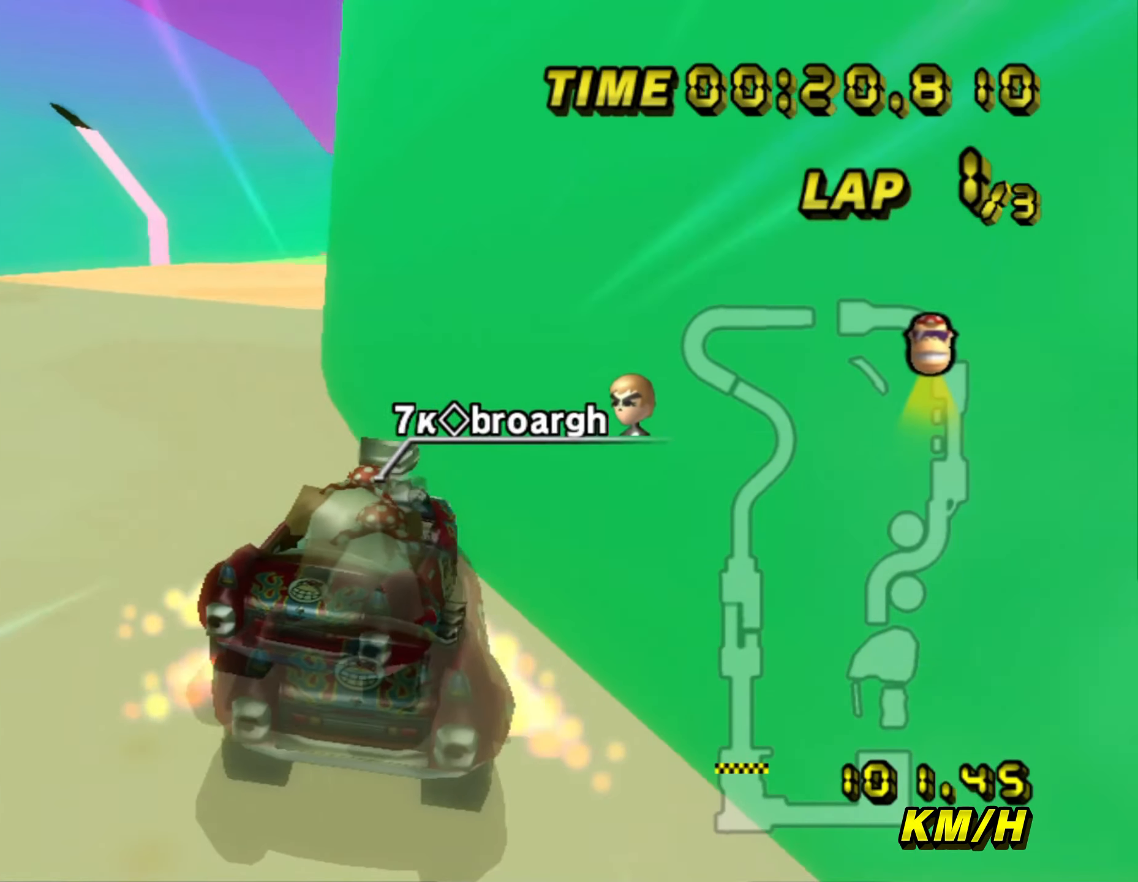
{"buttons": ["A"], "left_stick": "up-left", "events": [[117, "left_stick", "center"], [250, "left_stick", "up-left"]]}
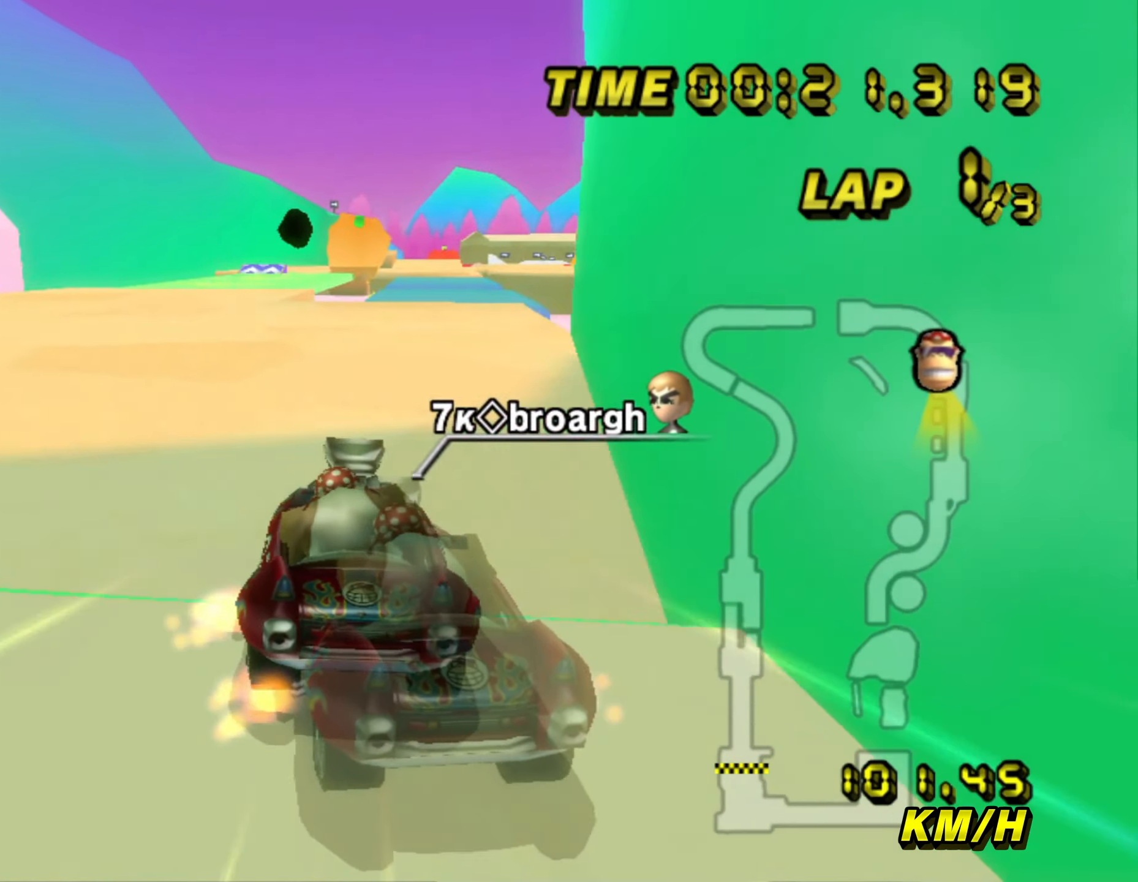
{"buttons": ["A"], "left_stick": "up", "events": [[67, "left_stick", "up"]]}
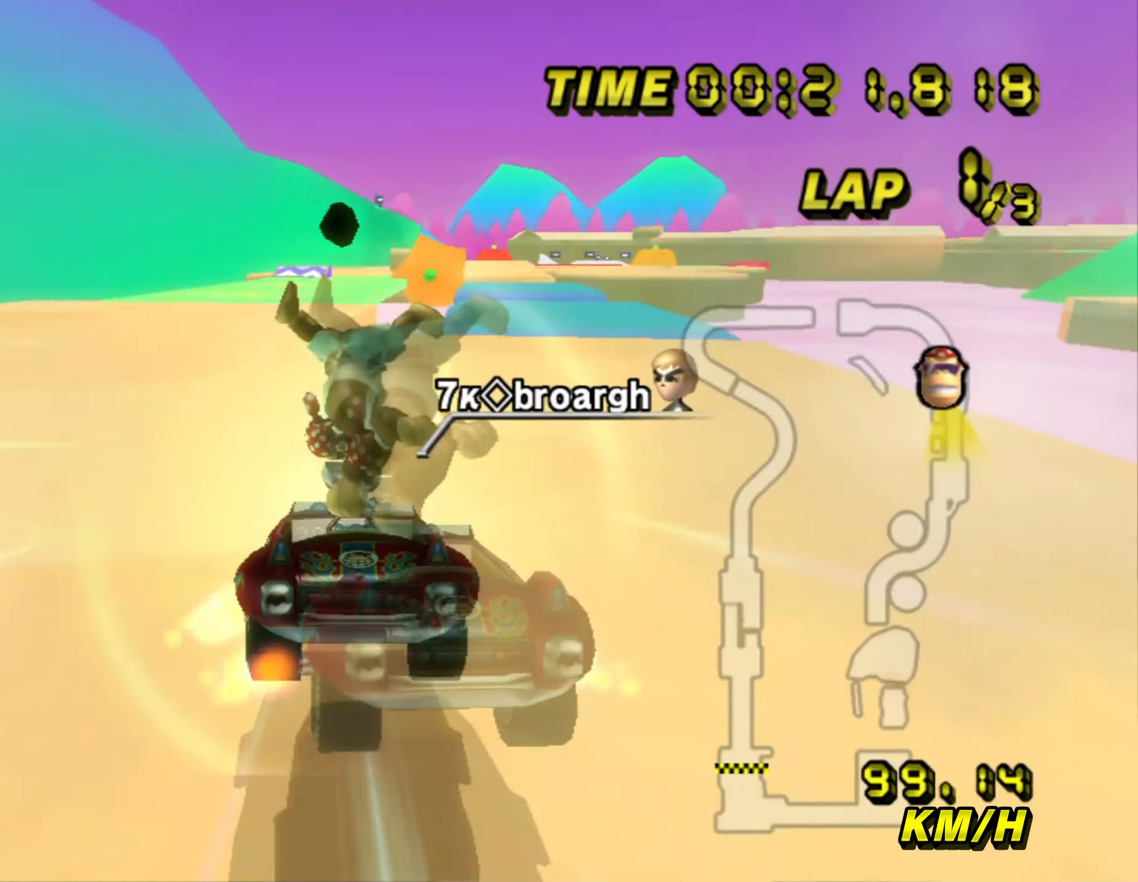
{"buttons": ["A"], "left_stick": "right", "events": [[167, "left_stick", "center"], [467, "left_stick", "right"]]}
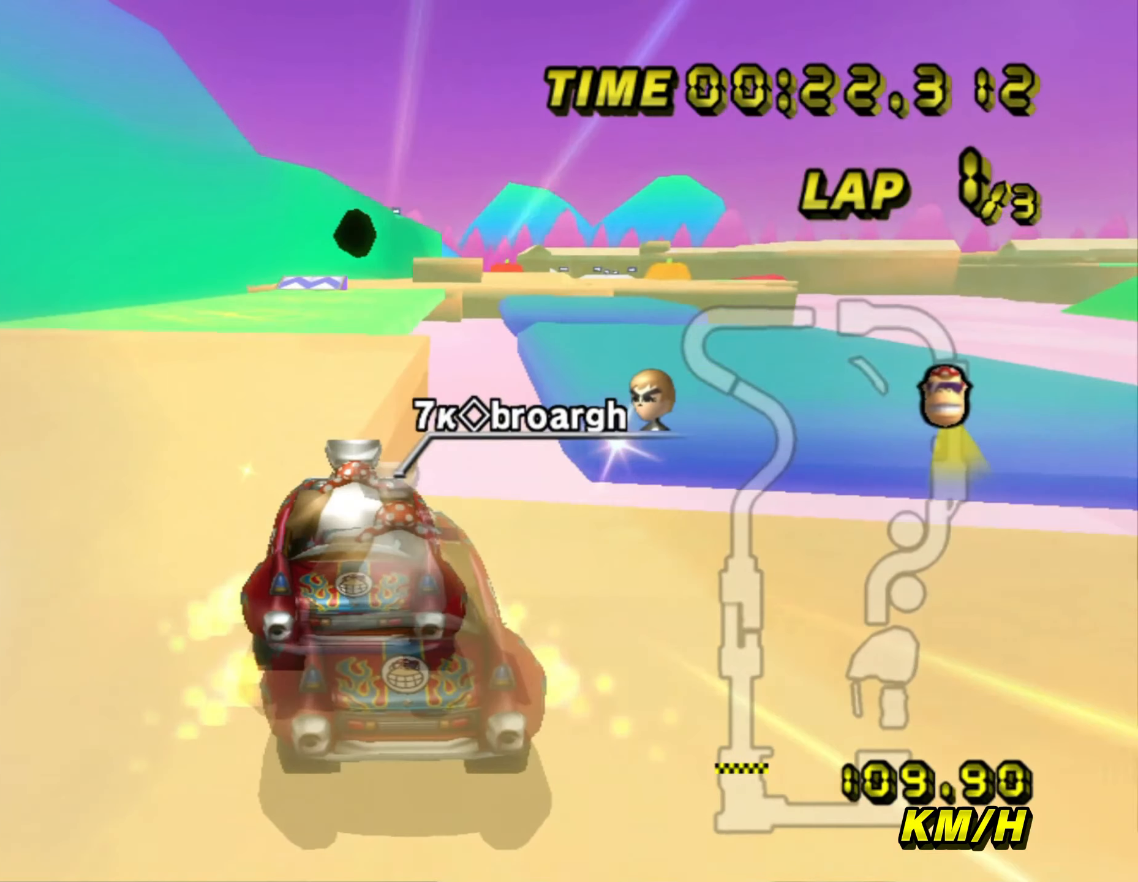
{"buttons": ["A"], "left_stick": "up", "events": [[234, "left_stick", "up"]]}
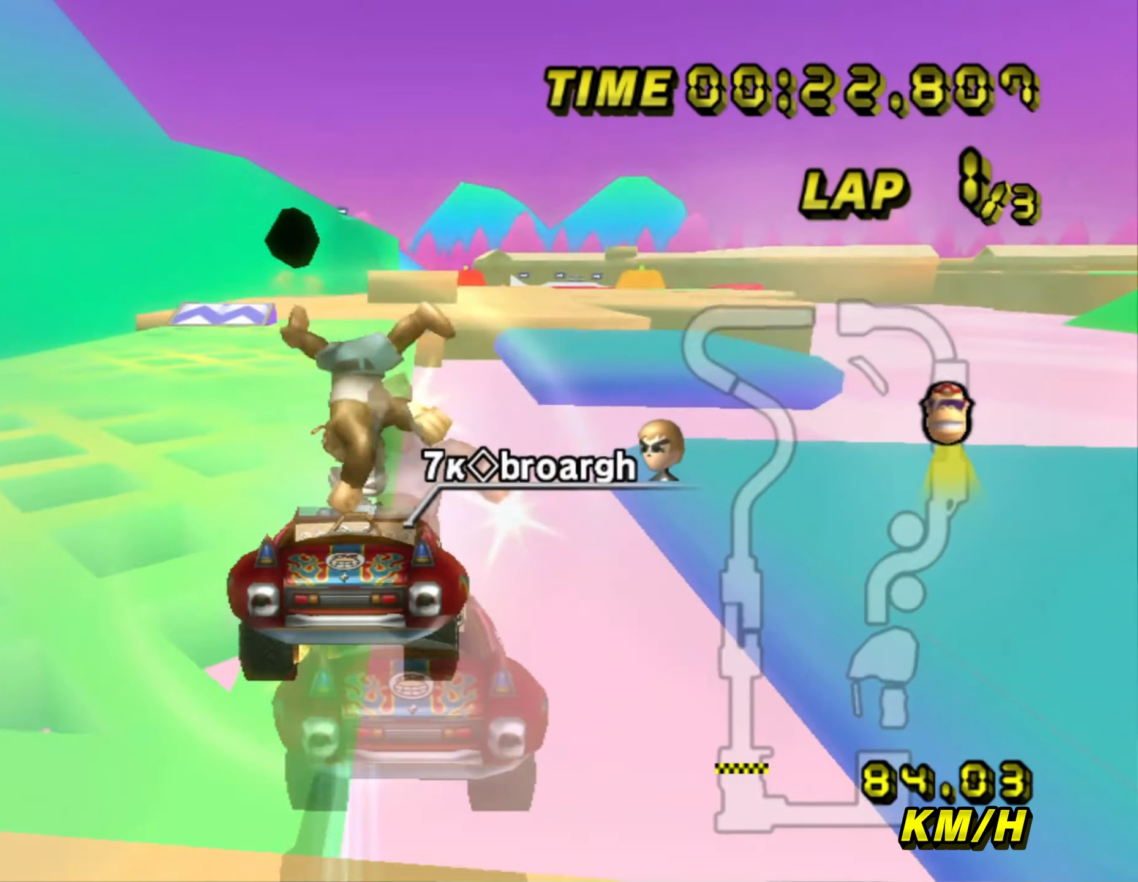
{"buttons": ["A"], "left_stick": "center", "events": [[217, "left_stick", "right"], [267, "R1", "down"], [334, "R1", "up"], [417, "left_stick", "center"]]}
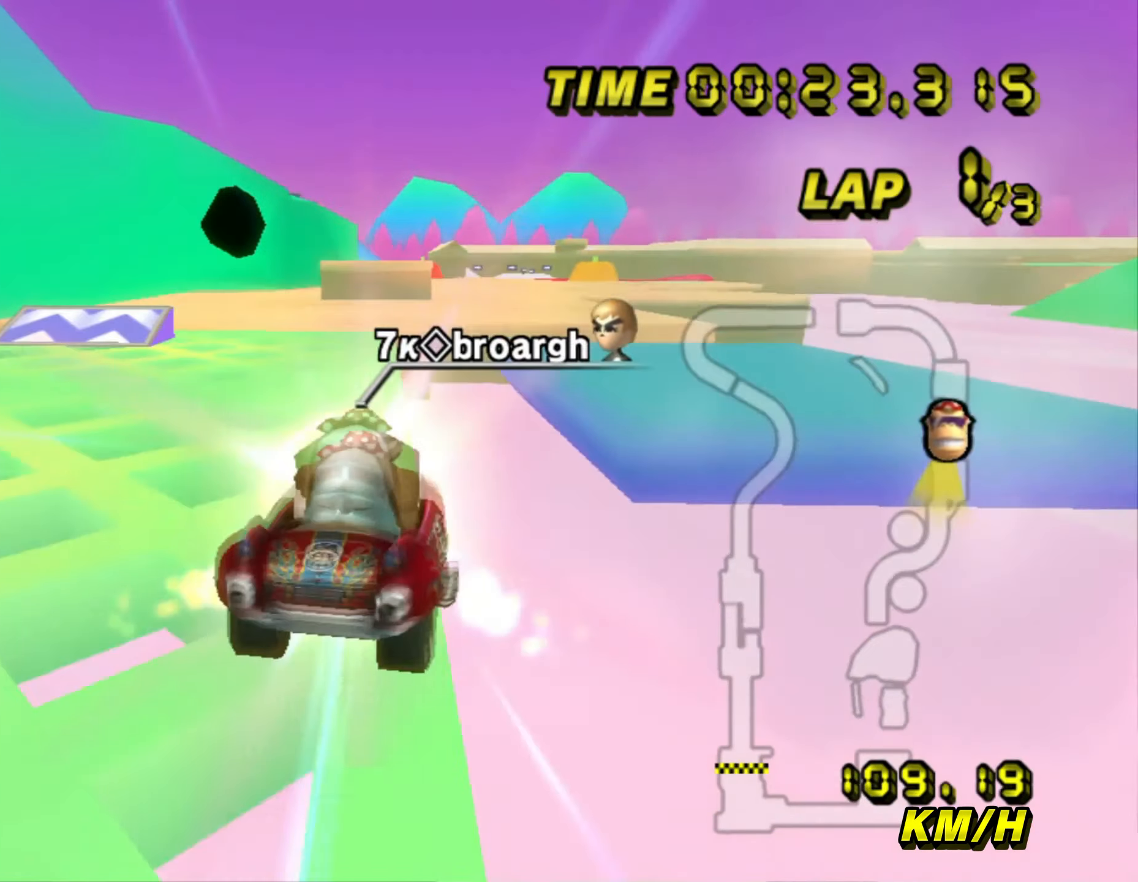
{"buttons": ["A"], "left_stick": "up-right", "events": [[100, "left_stick", "down"], [350, "left_stick", "center"], [450, "left_stick", "up-right"]]}
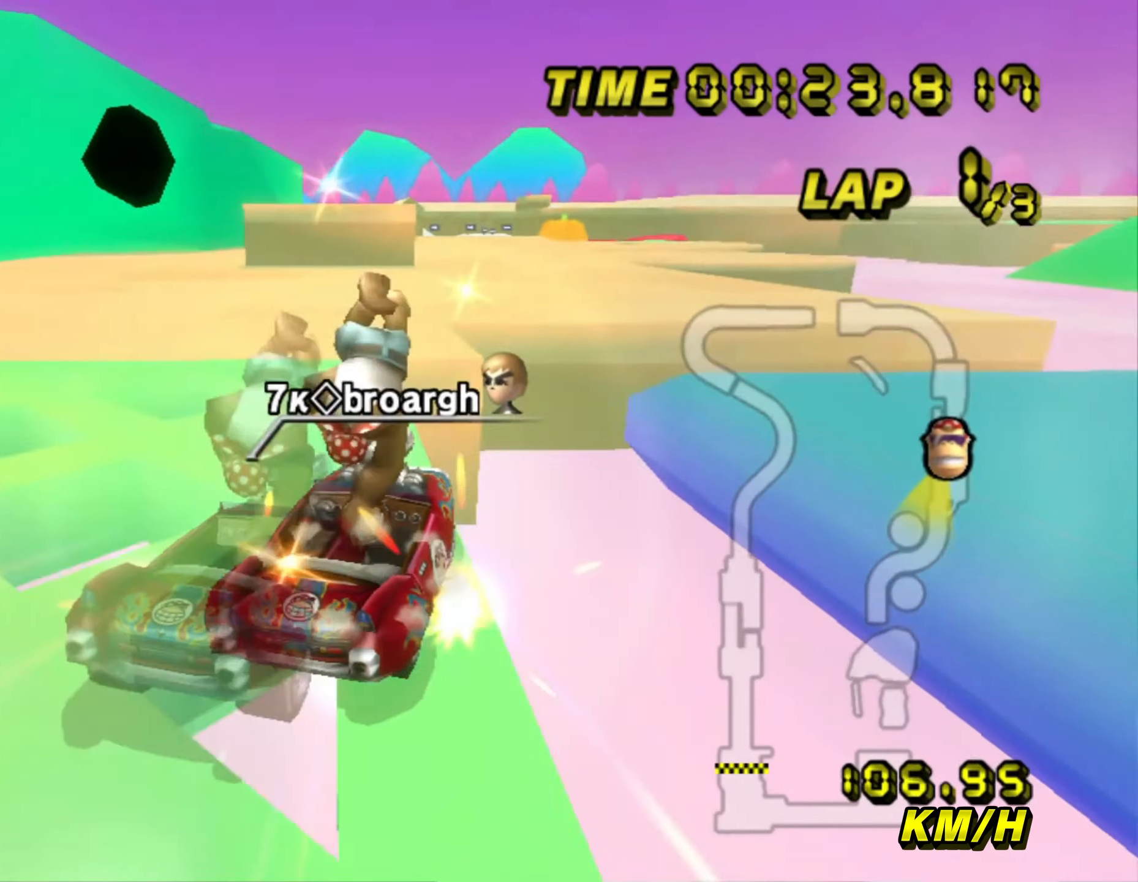
{"buttons": ["A"], "left_stick": "up", "events": [[66, "left_stick", "center"], [83, "R1", "down"], [150, "R1", "up"], [366, "left_stick", "up"]]}